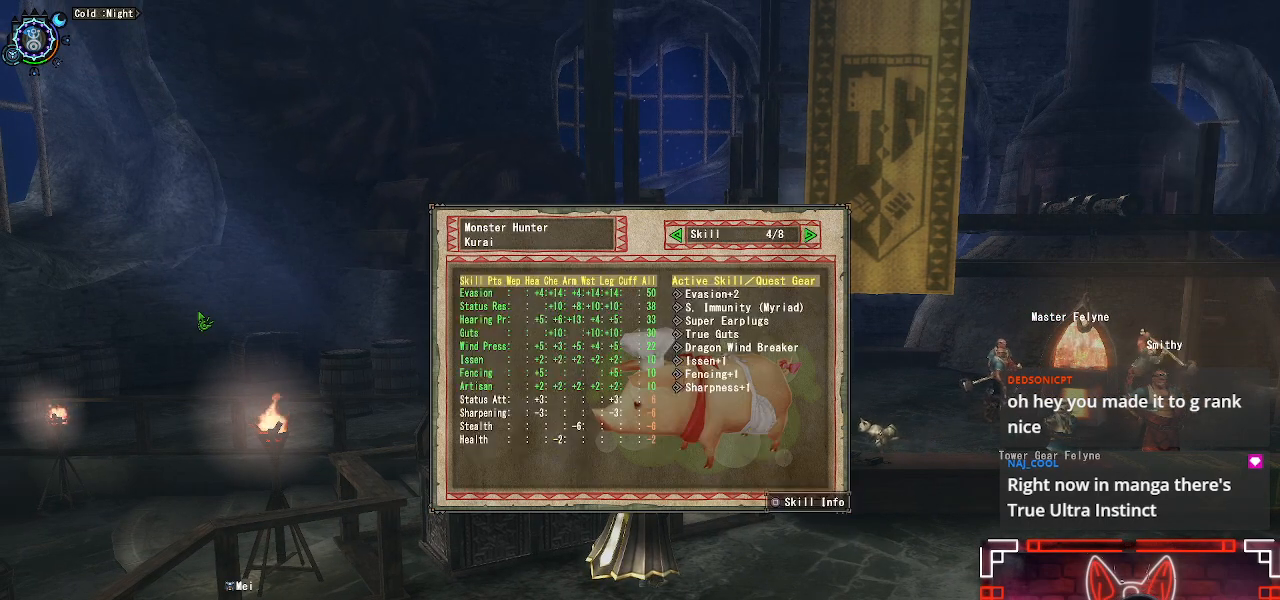
Gameplay with a controller (Xbox layout); each line is a JSON object with the inputs held at the frame after it. "events" lists button and stick changes between this image and that frame as [ms after this image, input, new state], when the widget could be followed in between.
{"buttons": [], "left_stick": "center", "right_stick": "center", "events": [[17, "DPAD_RIGHT", "up"], [300, "DPAD_LEFT", "down"], [417, "DPAD_LEFT", "up"]]}
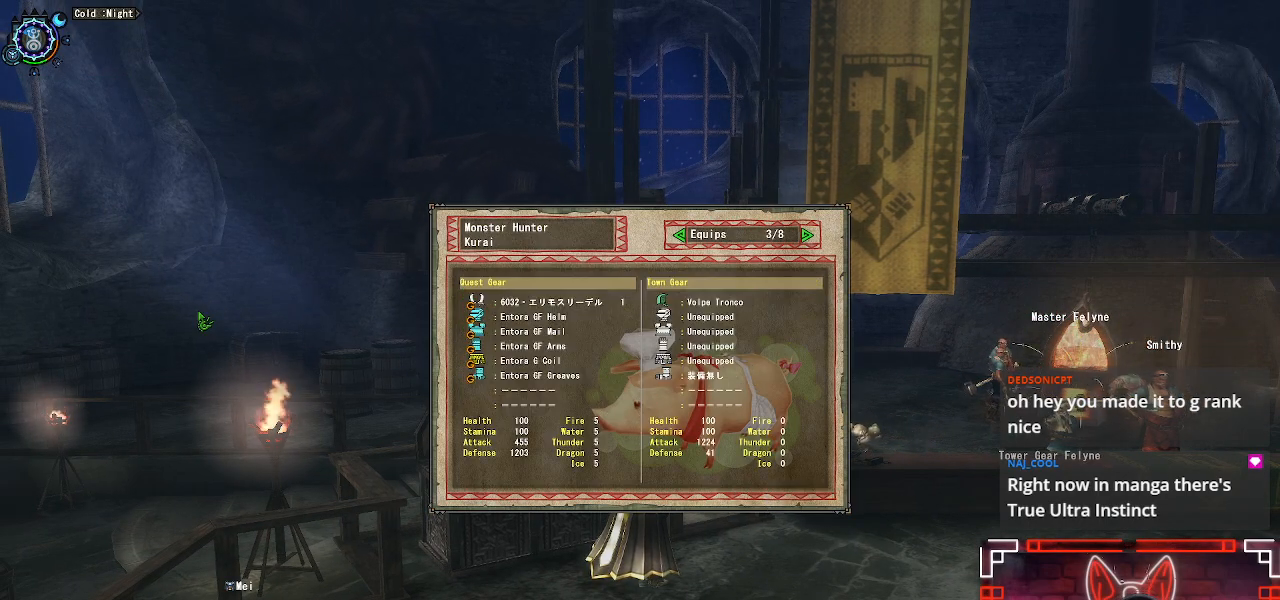
{"buttons": [], "left_stick": "center", "right_stick": "center", "events": [[117, "DPAD_RIGHT", "down"], [283, "DPAD_RIGHT", "up"]]}
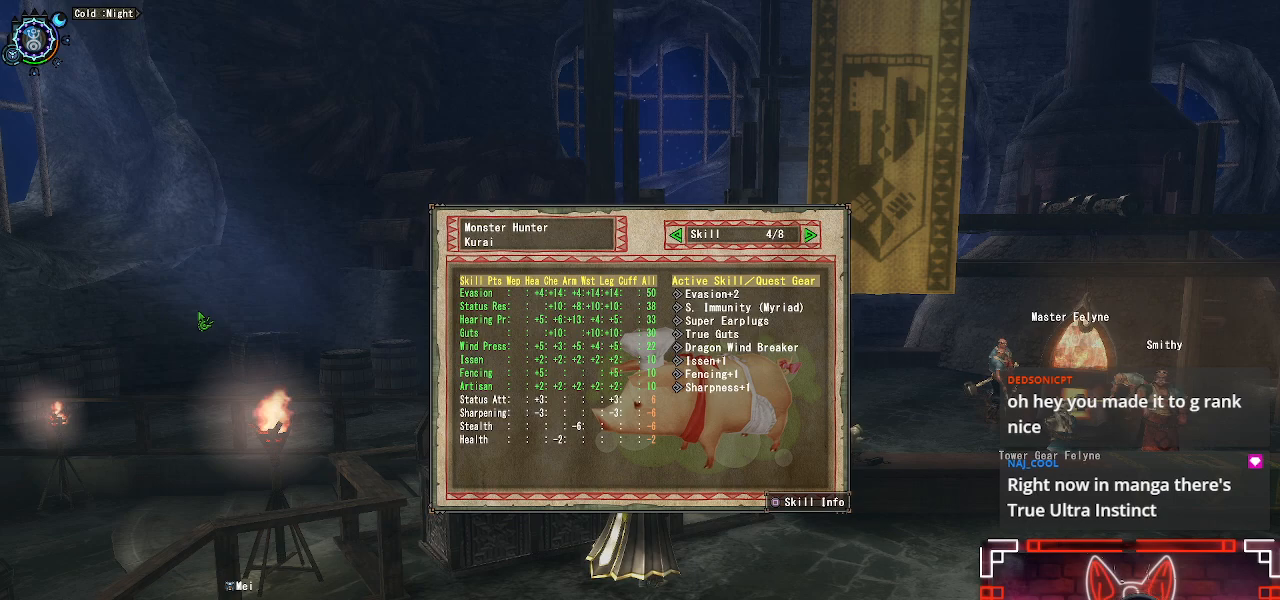
{"buttons": ["DPAD_DOWN"], "left_stick": "center", "right_stick": "center", "events": [[300, "DPAD_DOWN", "down"]]}
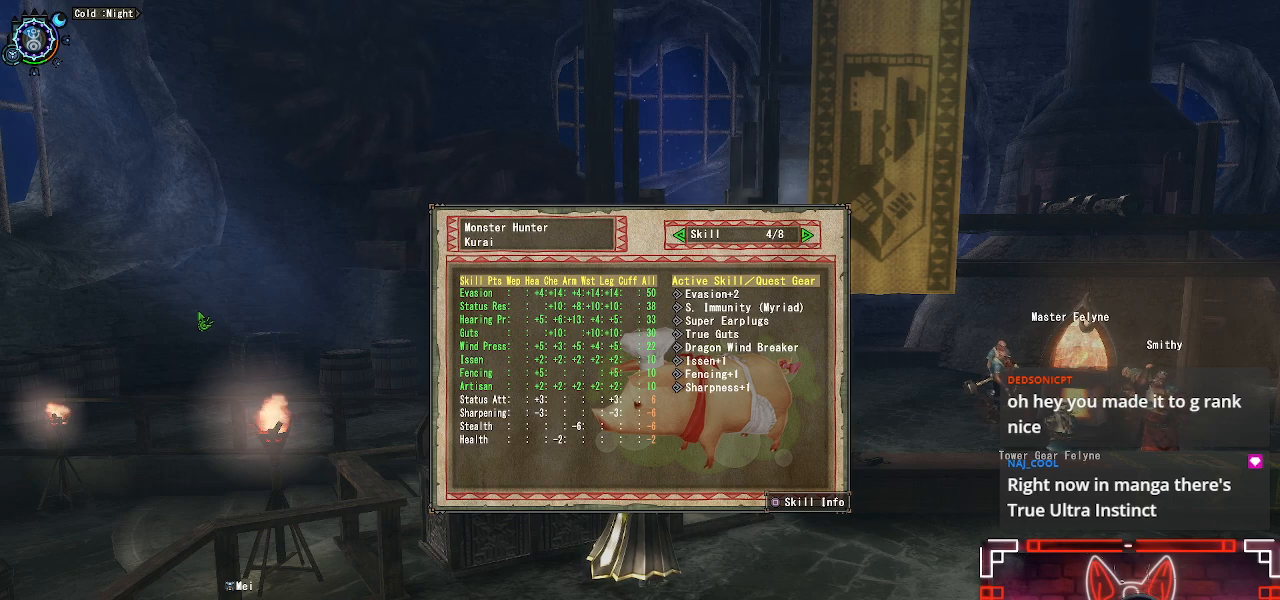
{"buttons": [], "left_stick": "center", "right_stick": "center", "events": [[250, "DPAD_DOWN", "up"]]}
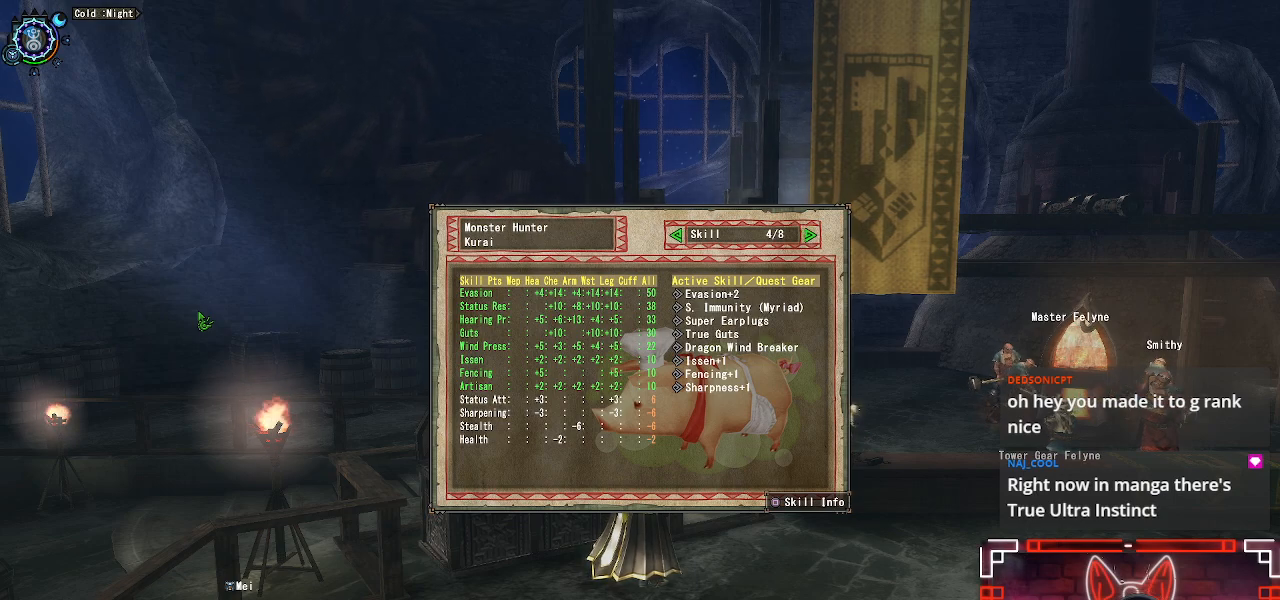
{"buttons": [], "left_stick": "center", "right_stick": "center", "events": []}
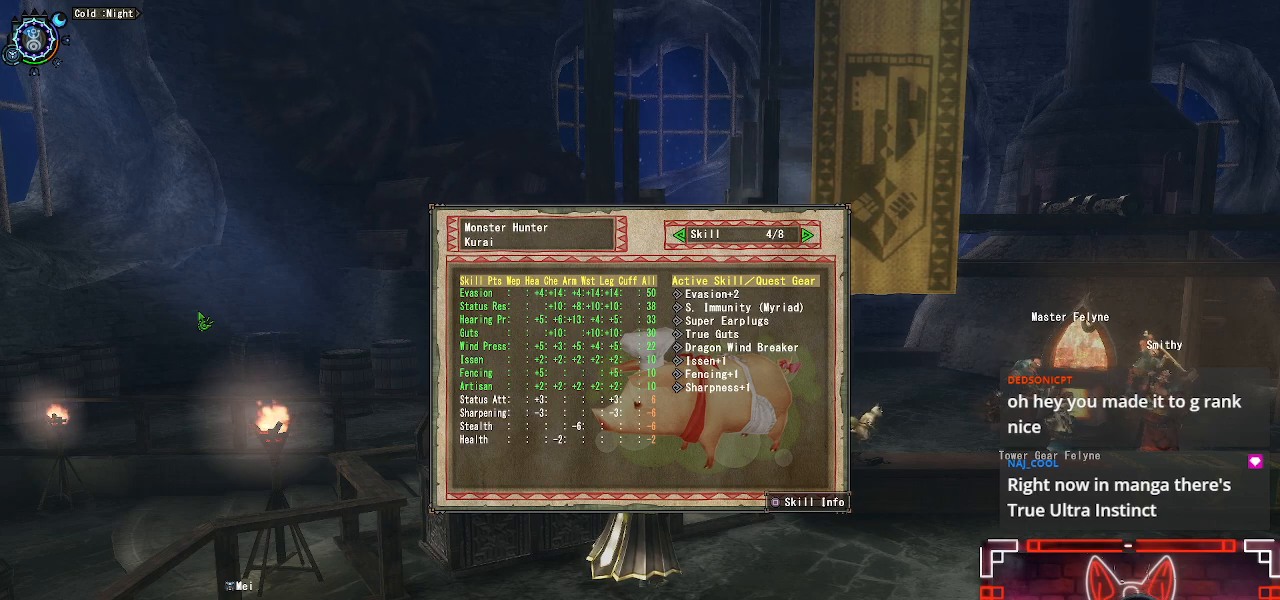
{"buttons": [], "left_stick": "center", "right_stick": "center", "events": []}
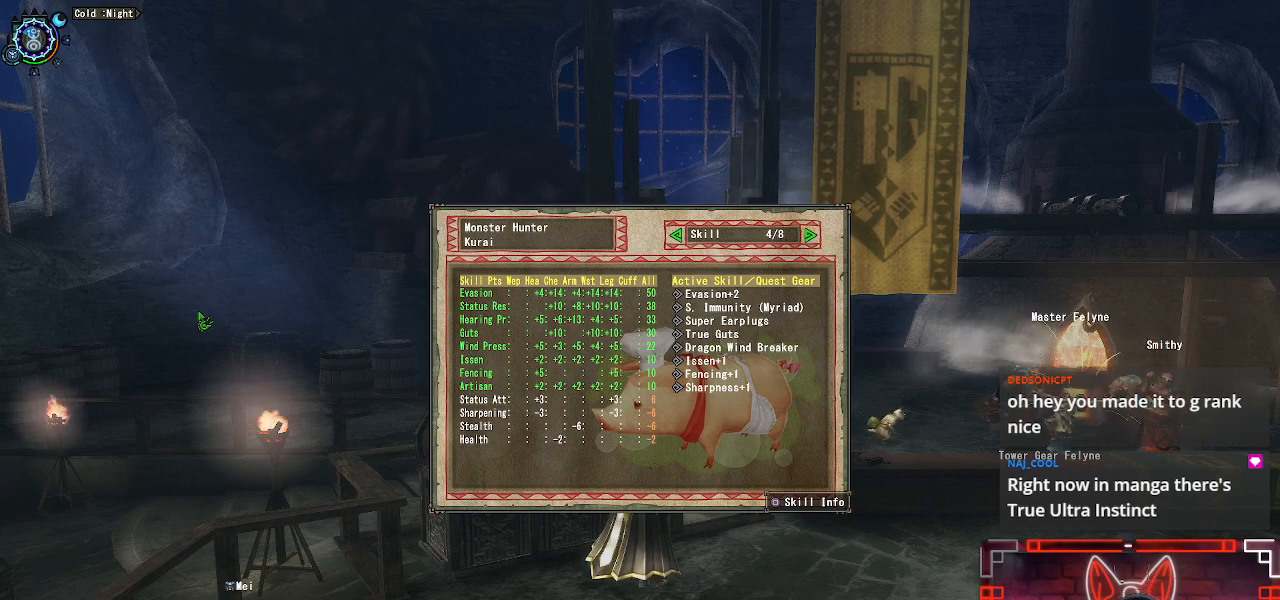
{"buttons": [], "left_stick": "center", "right_stick": "center", "events": []}
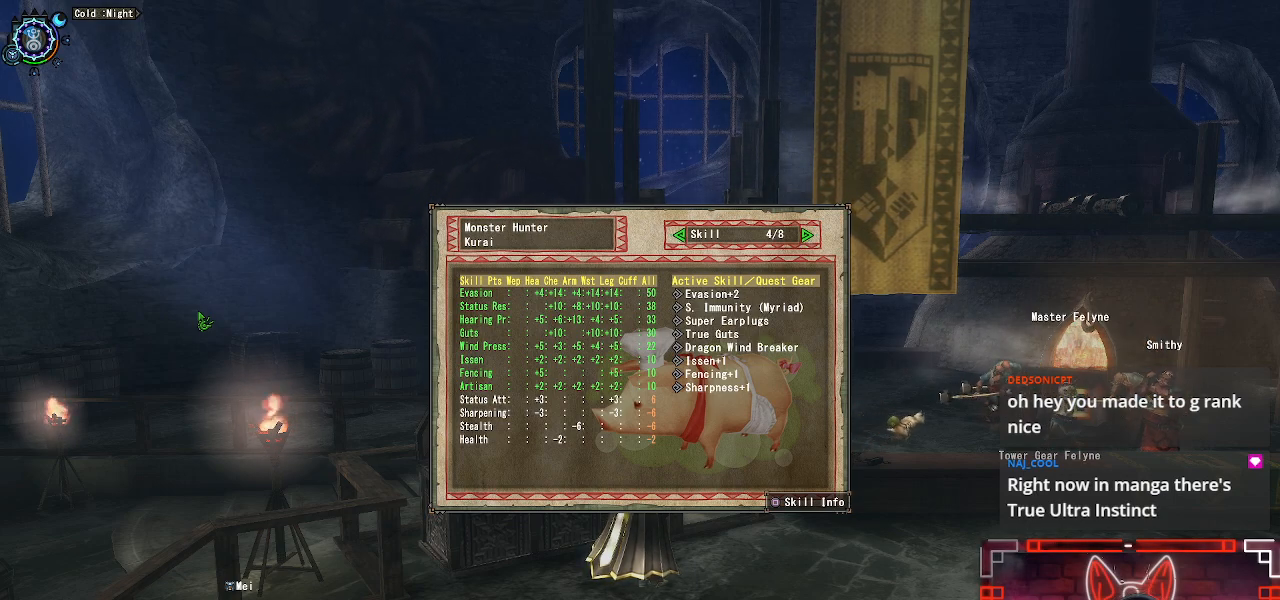
{"buttons": [], "left_stick": "center", "right_stick": "center", "events": [[367, "A", "down"], [500, "A", "up"]]}
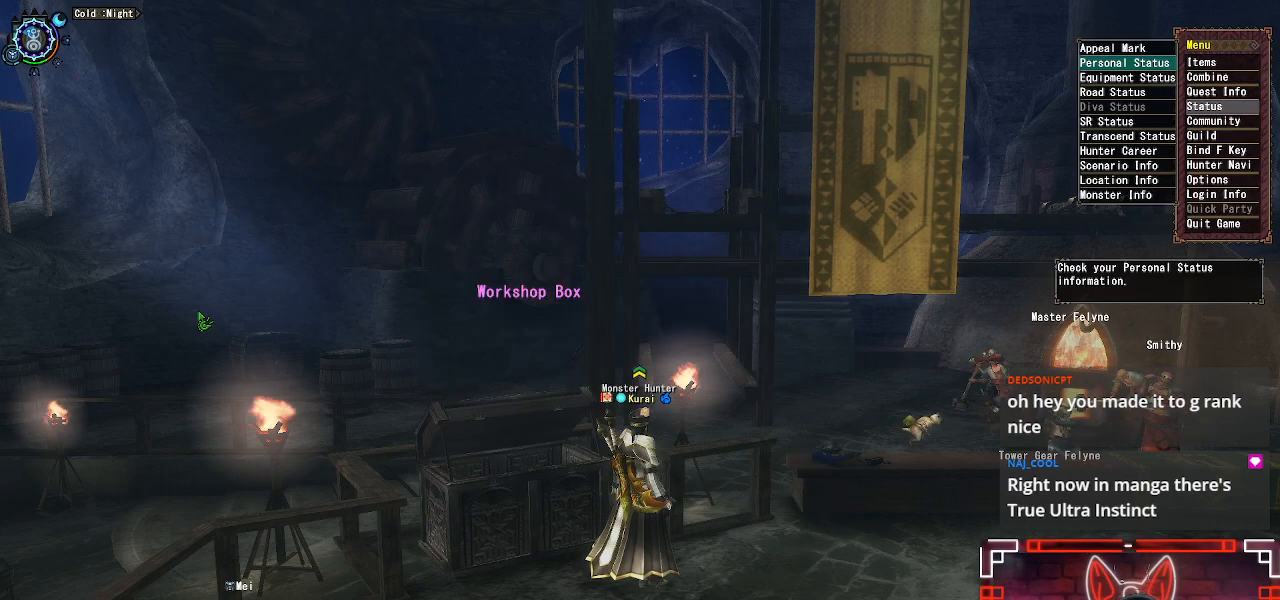
{"buttons": [], "left_stick": "up-left", "right_stick": "center", "events": [[83, "A", "down"], [183, "A", "up"], [217, "left_stick", "up-left"], [283, "A", "down"], [417, "A", "up"]]}
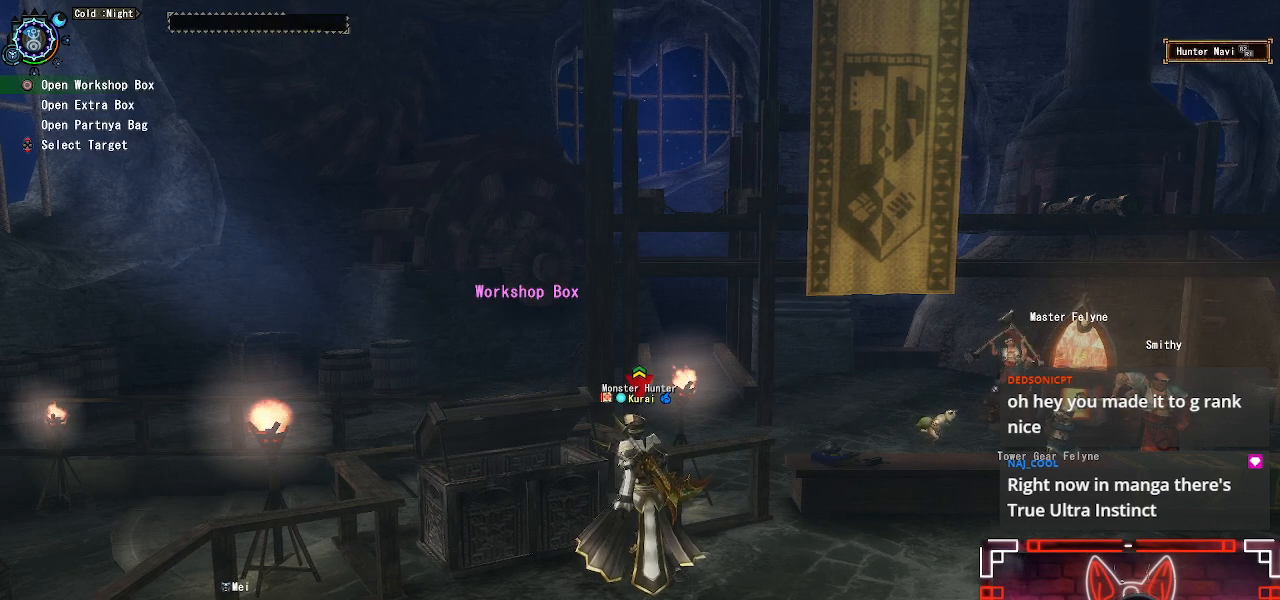
{"buttons": ["DPAD_DOWN"], "left_stick": "center", "right_stick": "center", "events": [[50, "B", "down"], [183, "left_stick", "center"], [200, "B", "up"], [450, "DPAD_DOWN", "down"]]}
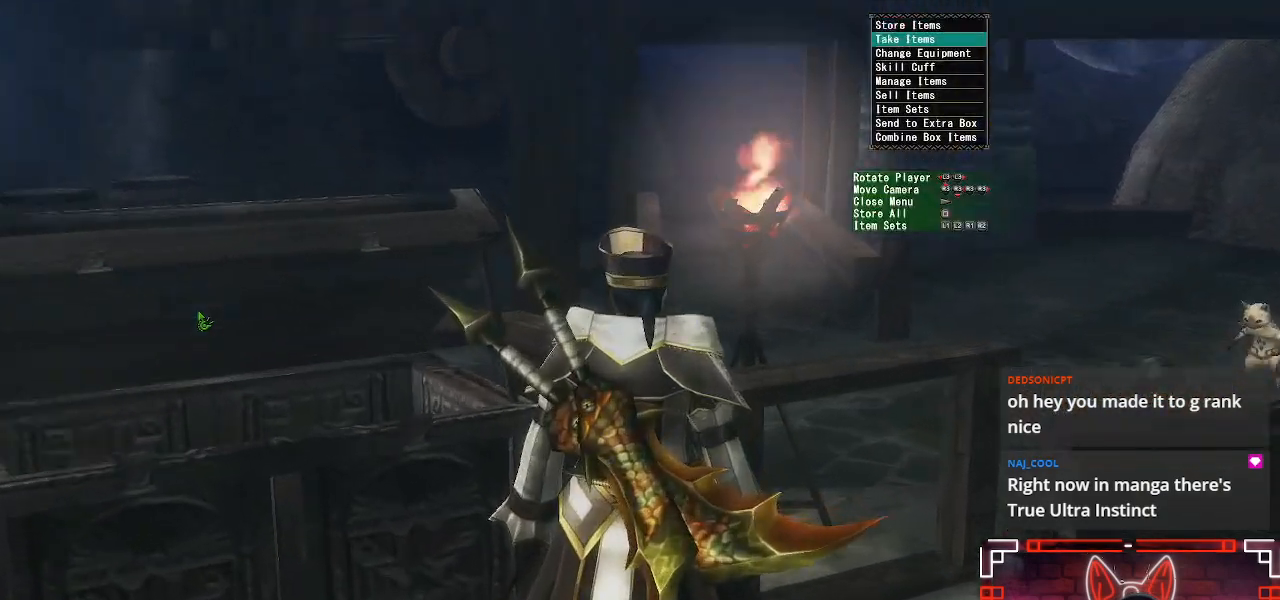
{"buttons": ["B"], "left_stick": "center", "right_stick": "center", "events": [[50, "DPAD_DOWN", "up"], [167, "DPAD_DOWN", "down"], [233, "DPAD_DOWN", "up"], [433, "B", "down"]]}
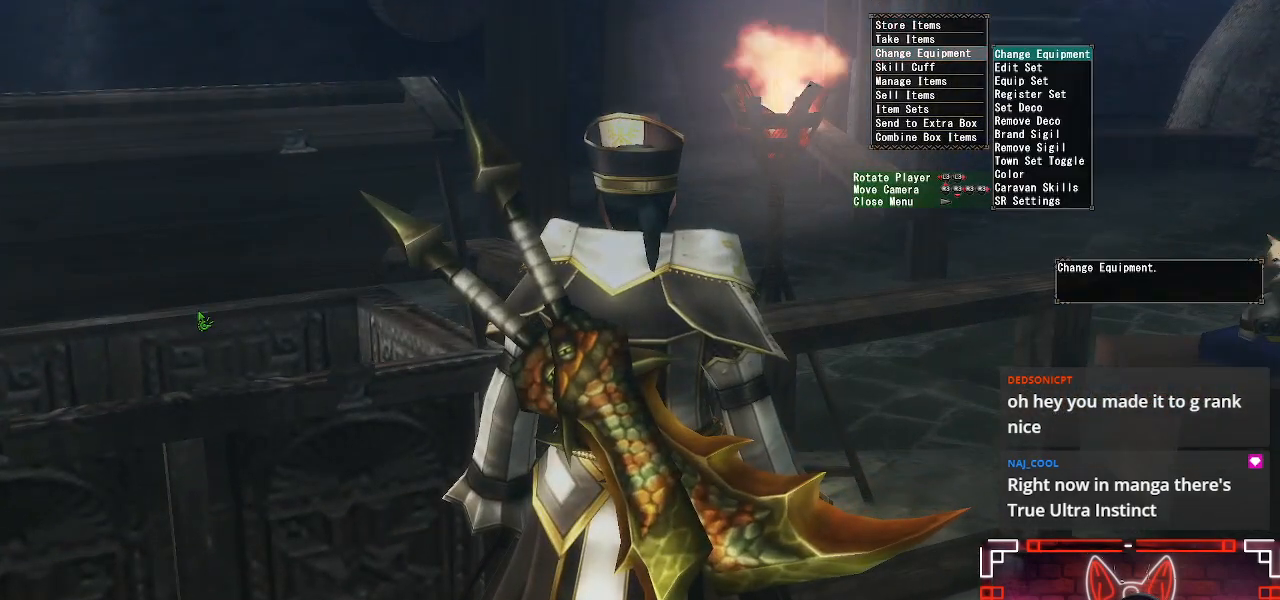
{"buttons": [], "left_stick": "center", "right_stick": "center", "events": [[100, "B", "up"]]}
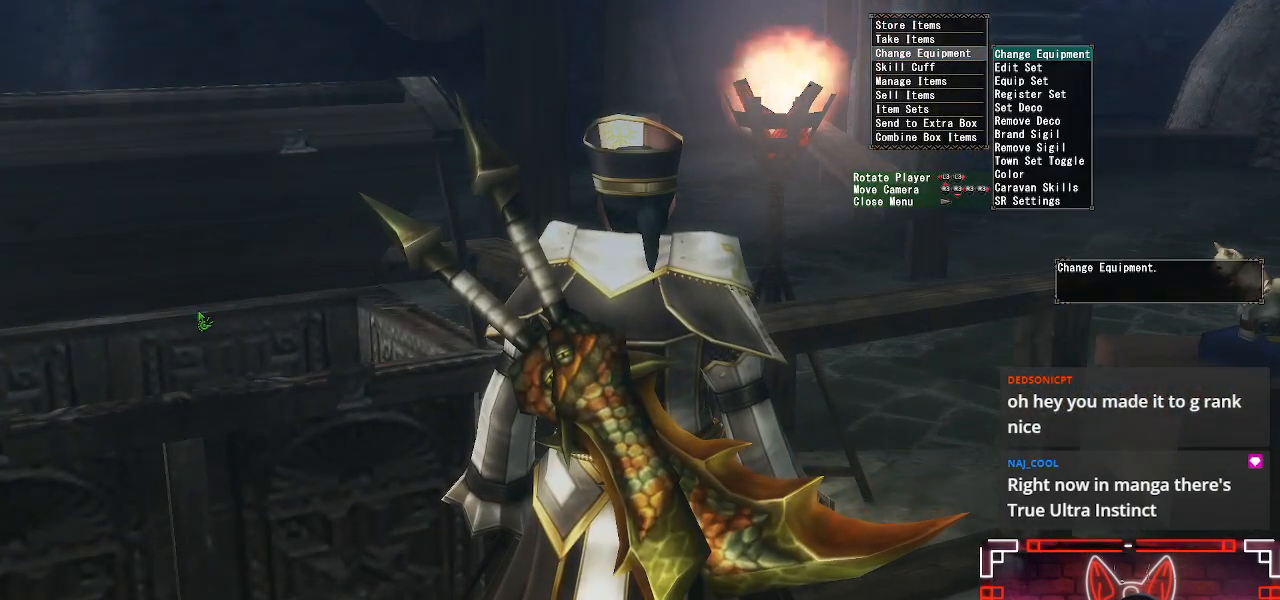
{"buttons": ["DPAD_DOWN"], "left_stick": "center", "right_stick": "center", "events": [[50, "DPAD_DOWN", "down"], [167, "DPAD_DOWN", "up"], [283, "DPAD_DOWN", "down"], [367, "DPAD_DOWN", "up"], [483, "DPAD_DOWN", "down"]]}
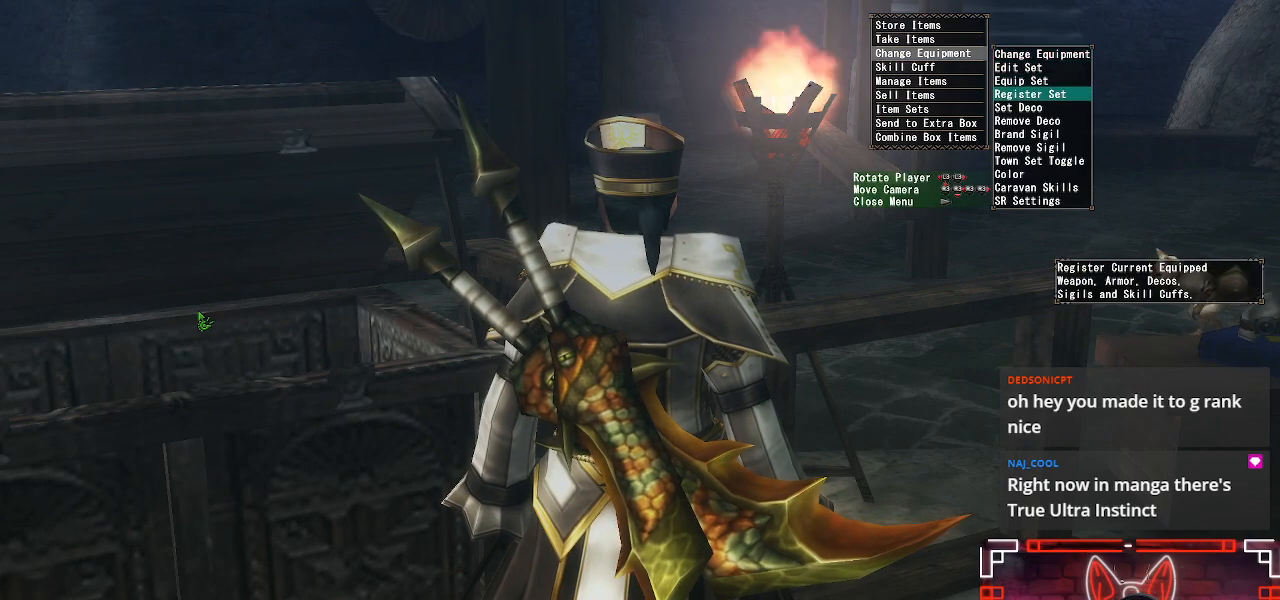
{"buttons": [], "left_stick": "center", "right_stick": "center", "events": [[83, "DPAD_DOWN", "up"]]}
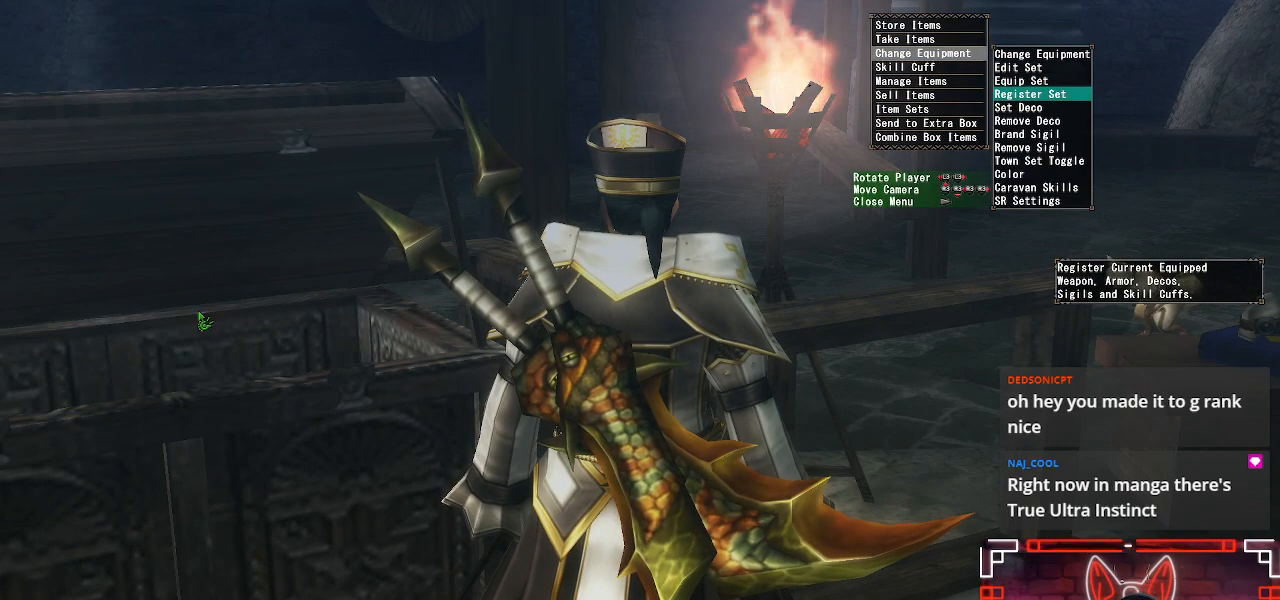
{"buttons": [], "left_stick": "center", "right_stick": "center", "events": [[100, "DPAD_DOWN", "down"], [233, "DPAD_DOWN", "up"], [267, "B", "down"], [433, "B", "up"]]}
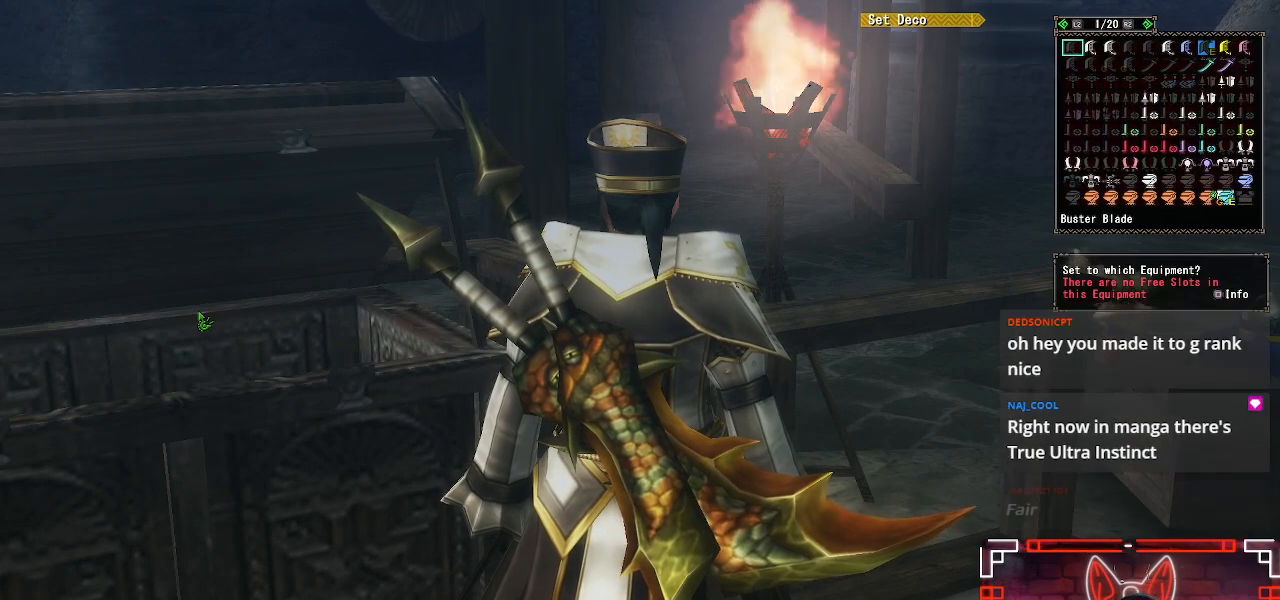
{"buttons": [], "left_stick": "center", "right_stick": "center", "events": [[117, "DPAD_RIGHT", "down"], [283, "DPAD_RIGHT", "up"]]}
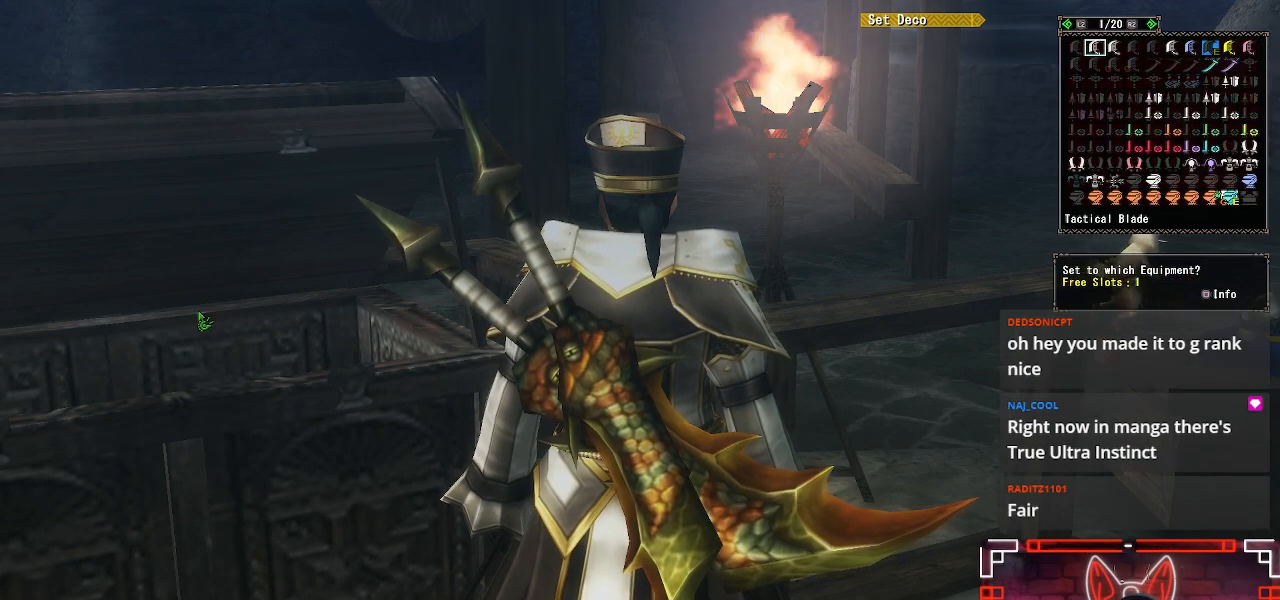
{"buttons": [], "left_stick": "center", "right_stick": "center", "events": [[317, "DPAD_UP", "down"], [450, "DPAD_UP", "up"]]}
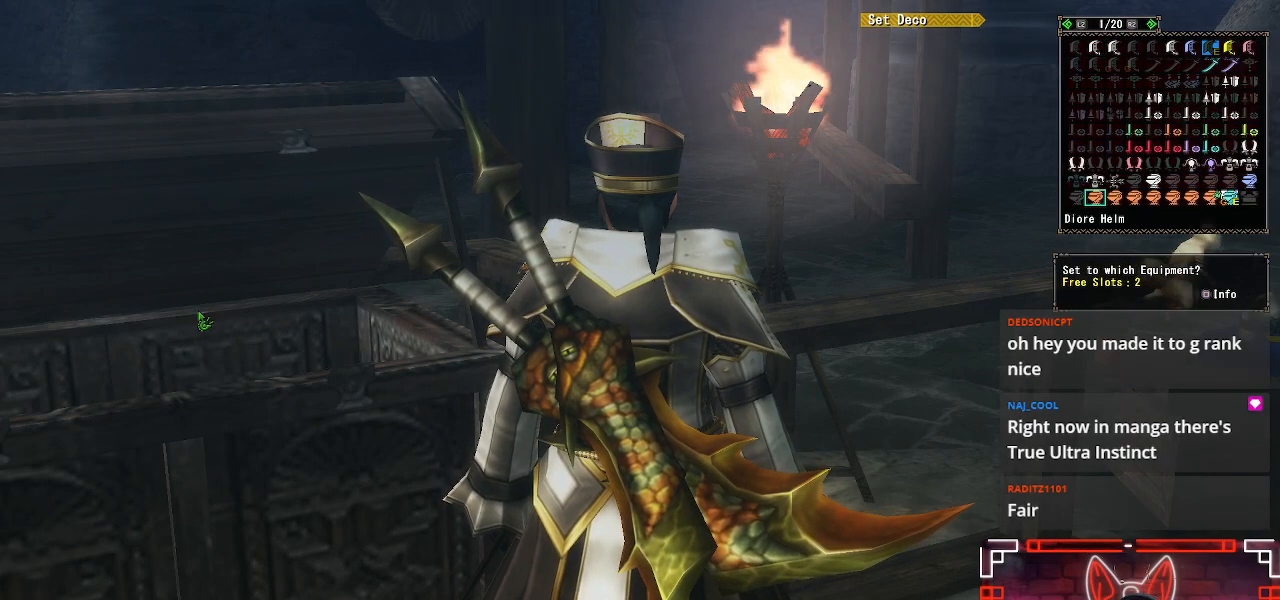
{"buttons": ["DPAD_LEFT"], "left_stick": "center", "right_stick": "center", "events": [[100, "DPAD_LEFT", "down"], [233, "DPAD_LEFT", "up"], [317, "DPAD_LEFT", "down"]]}
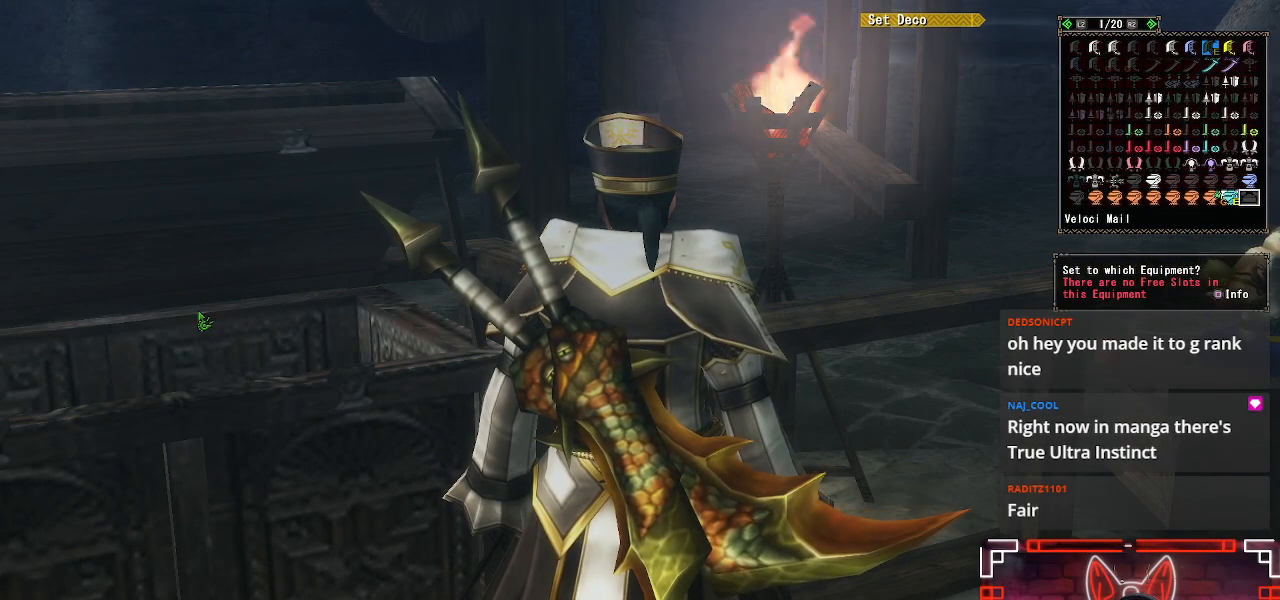
{"buttons": ["B"], "left_stick": "center", "right_stick": "center", "events": [[133, "DPAD_LEFT", "up"], [300, "DPAD_LEFT", "down"], [400, "DPAD_LEFT", "up"], [417, "B", "down"]]}
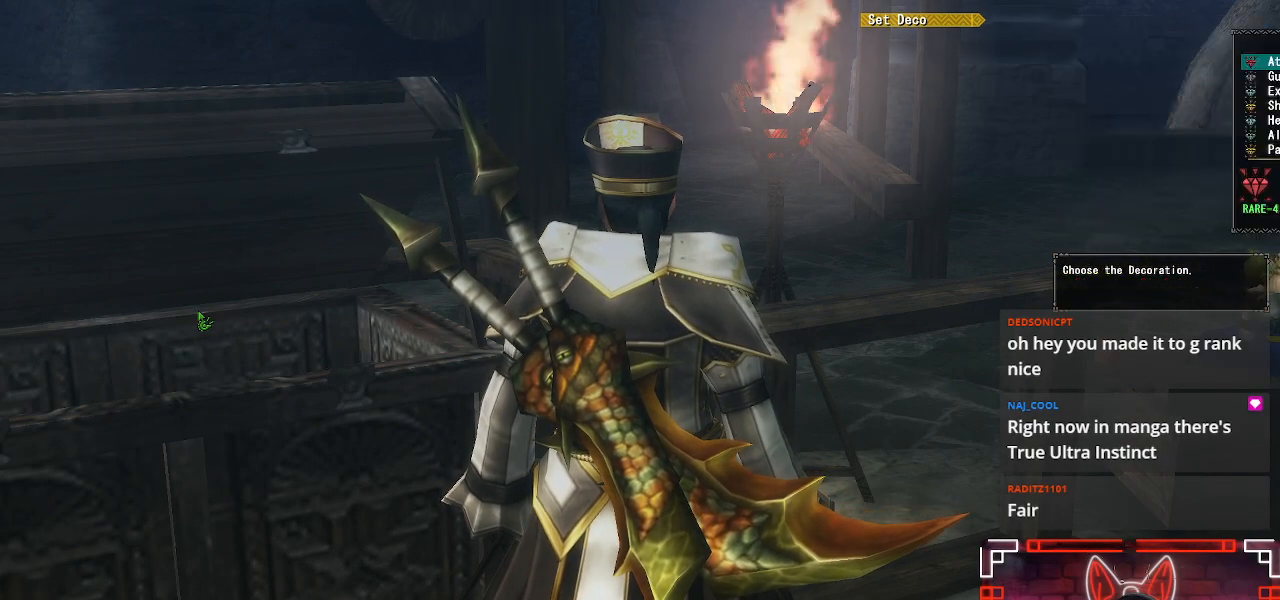
{"buttons": [], "left_stick": "center", "right_stick": "center", "events": [[83, "B", "up"]]}
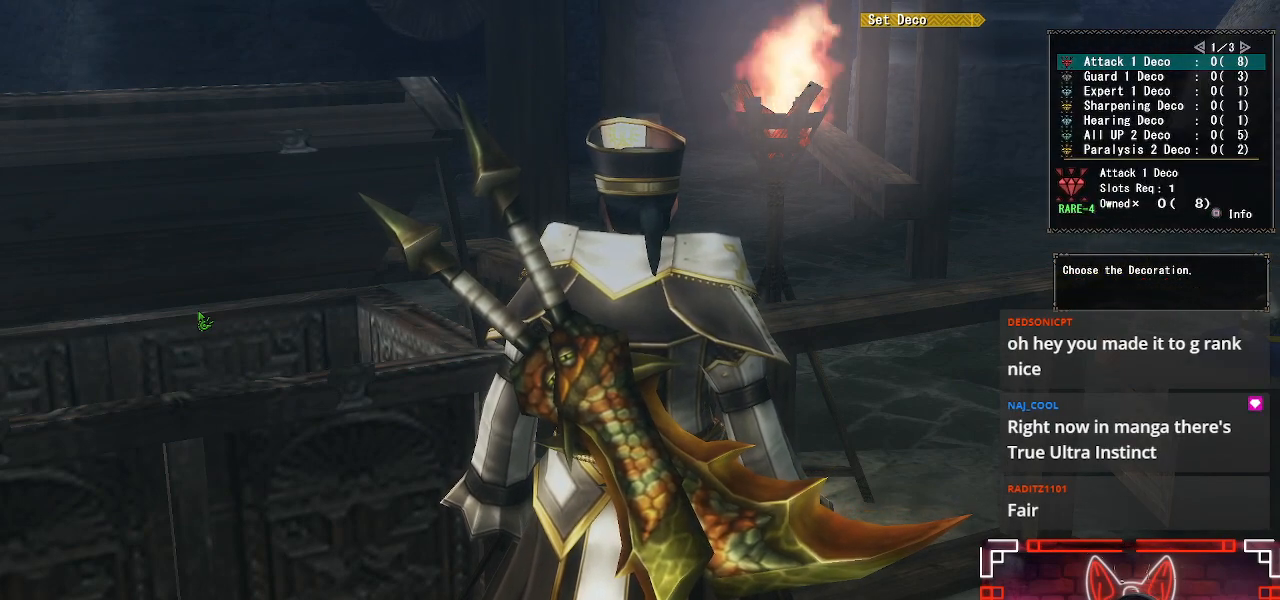
{"buttons": [], "left_stick": "center", "right_stick": "center", "events": [[100, "DPAD_RIGHT", "down"], [300, "DPAD_RIGHT", "up"]]}
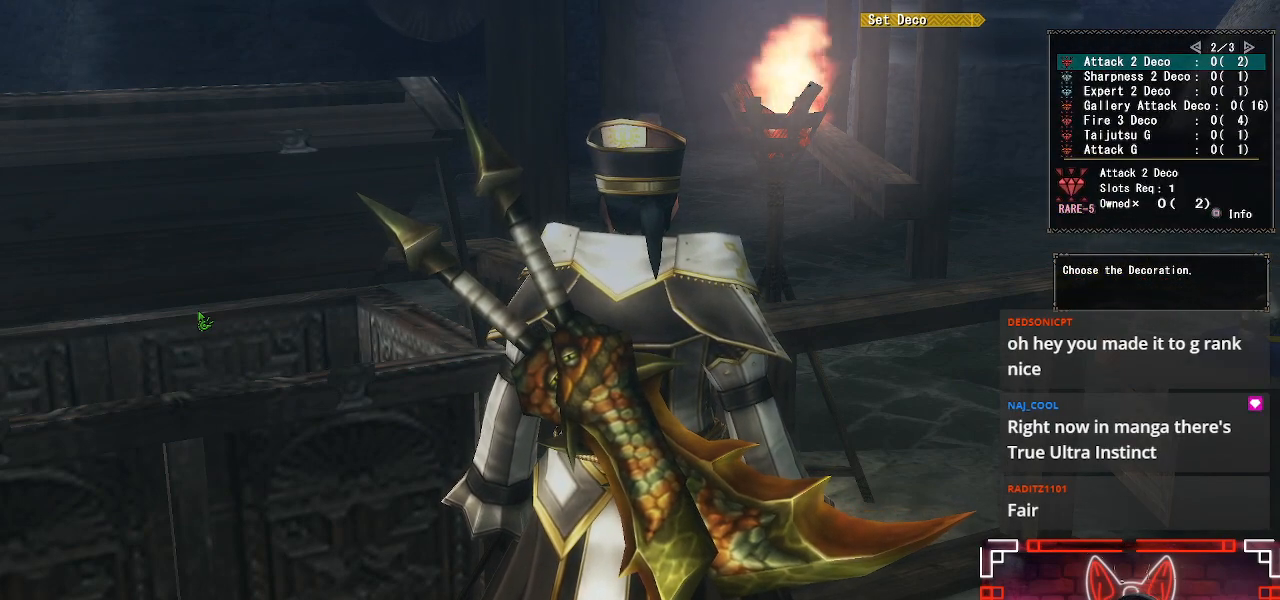
{"buttons": ["DPAD_DOWN"], "left_stick": "center", "right_stick": "center", "events": [[117, "DPAD_DOWN", "down"]]}
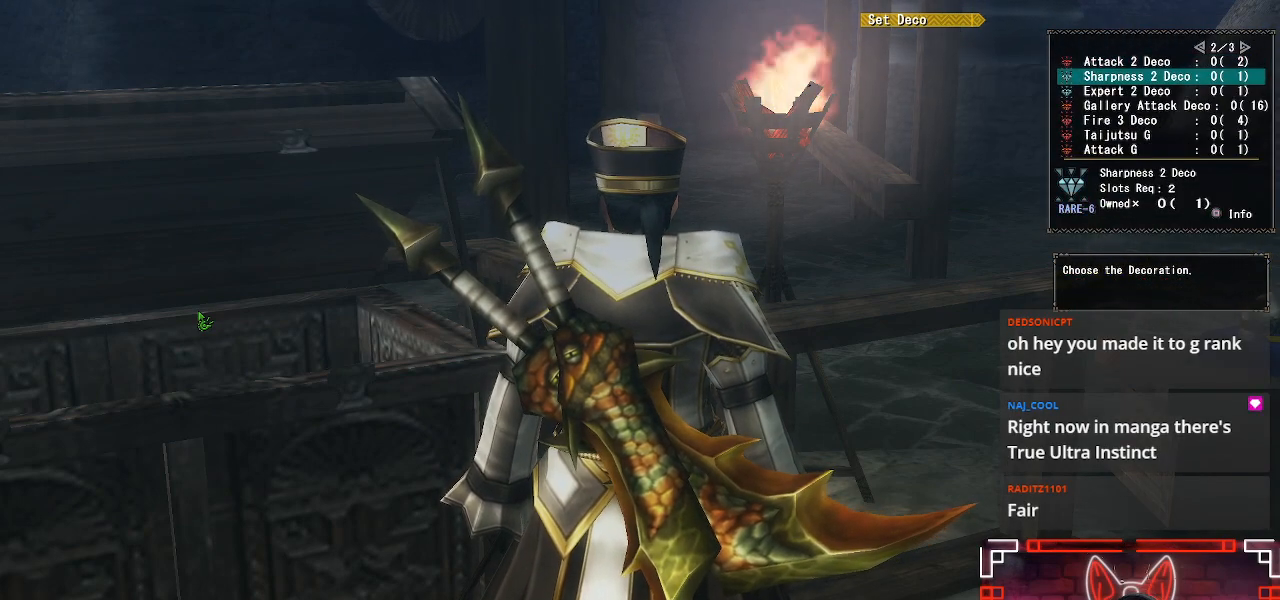
{"buttons": [], "left_stick": "center", "right_stick": "center", "events": [[100, "DPAD_DOWN", "up"]]}
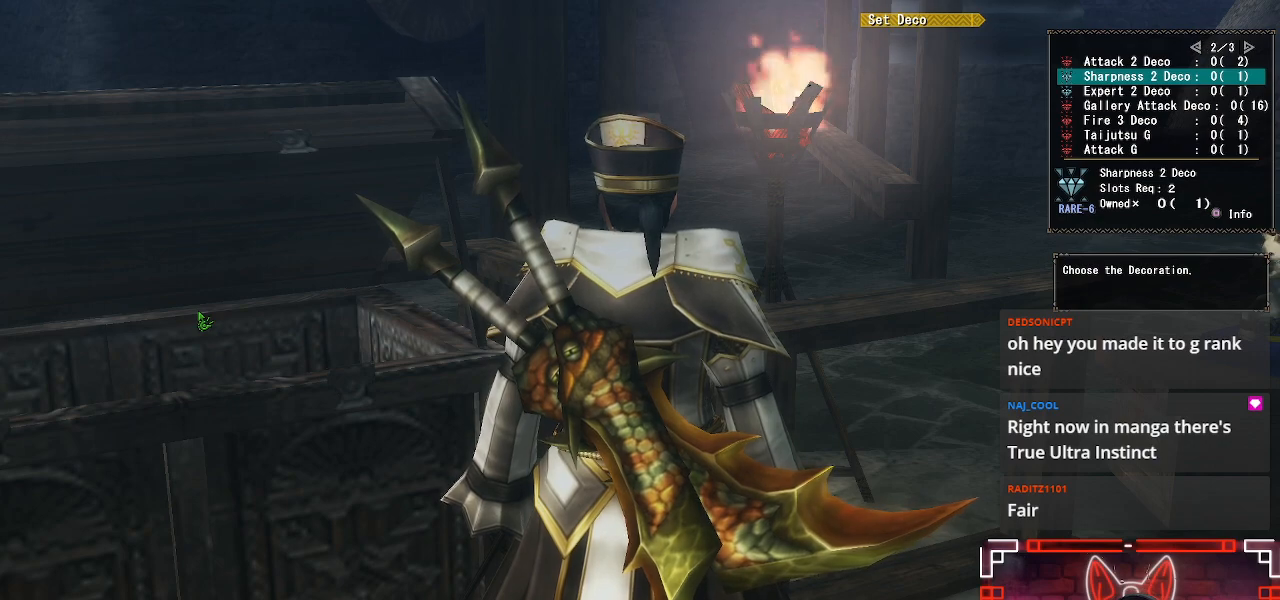
{"buttons": [], "left_stick": "center", "right_stick": "center", "events": [[50, "DPAD_DOWN", "down"], [200, "DPAD_DOWN", "up"]]}
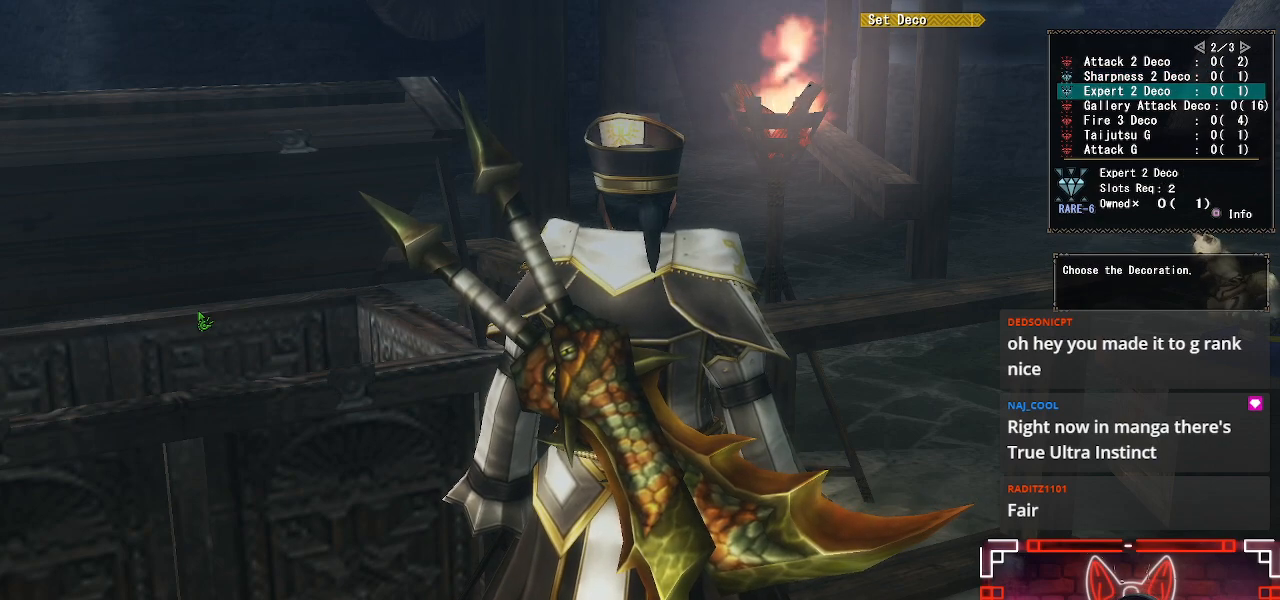
{"buttons": [], "left_stick": "center", "right_stick": "center", "events": []}